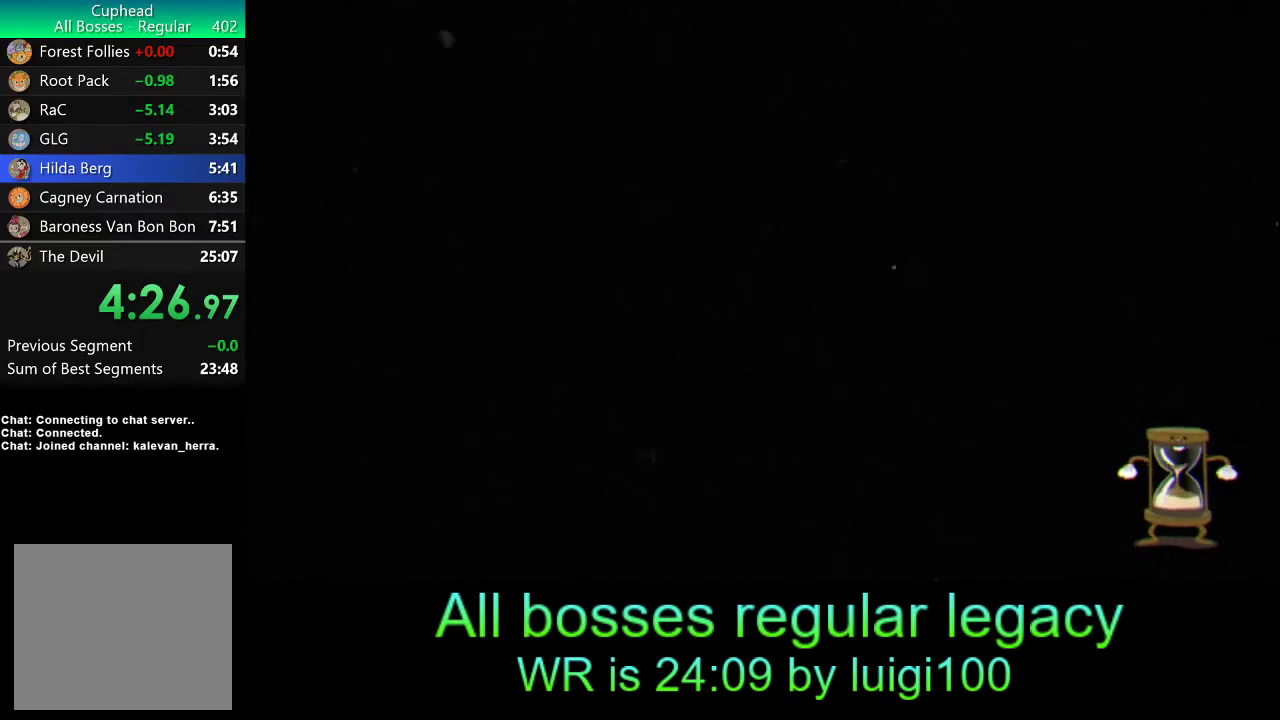
Gameplay with a controller (PlayStation layout); each line is a JSON object with the inputs held at the frame after it. "events" lists button and stick changes between this image and that frame as [ms after this image, input, new state], when the widget could be followed in between. Not read: right_stick.
{"buttons": [], "left_stick": "down-right", "events": []}
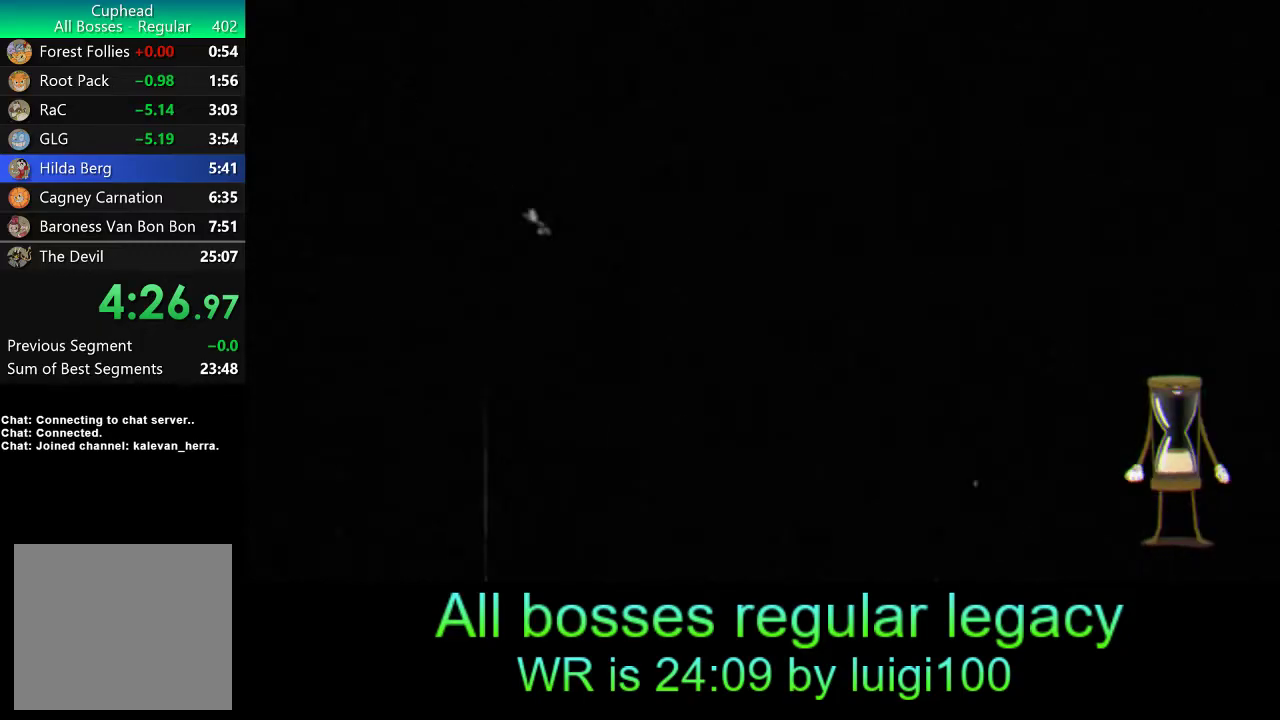
{"buttons": [], "left_stick": "right", "events": [[283, "left_stick", "right"]]}
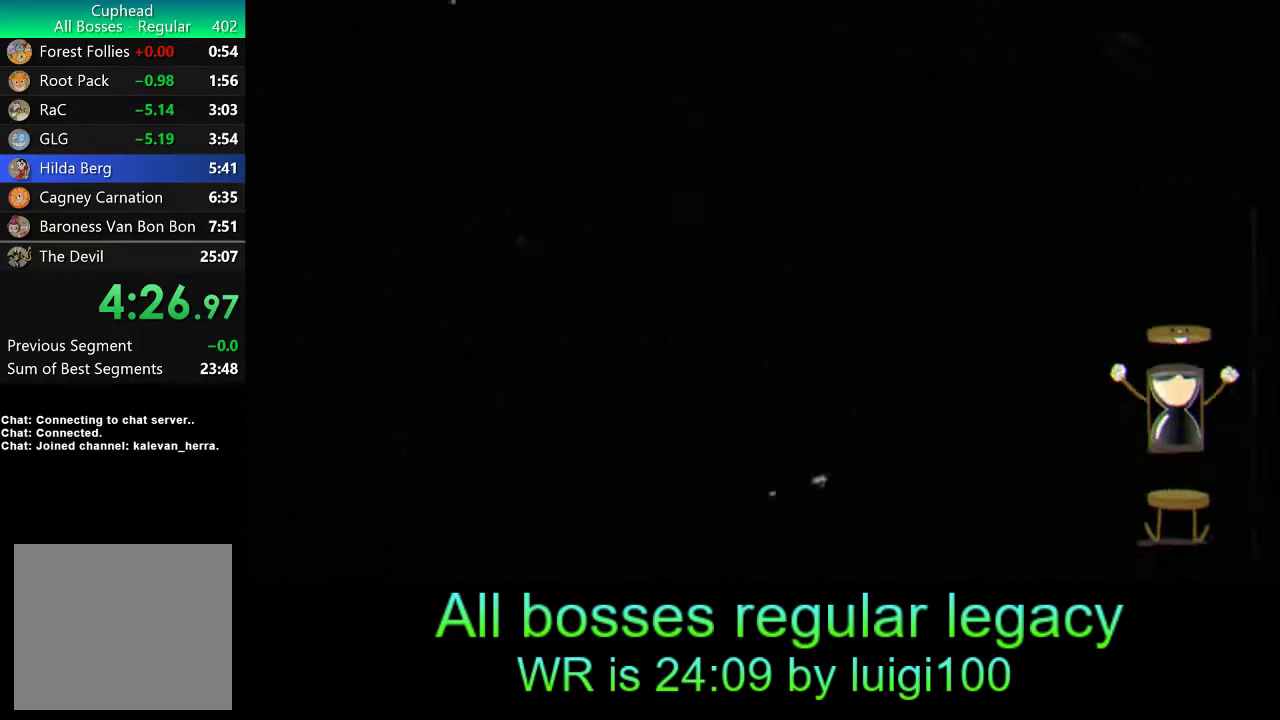
{"buttons": [], "left_stick": "right", "events": []}
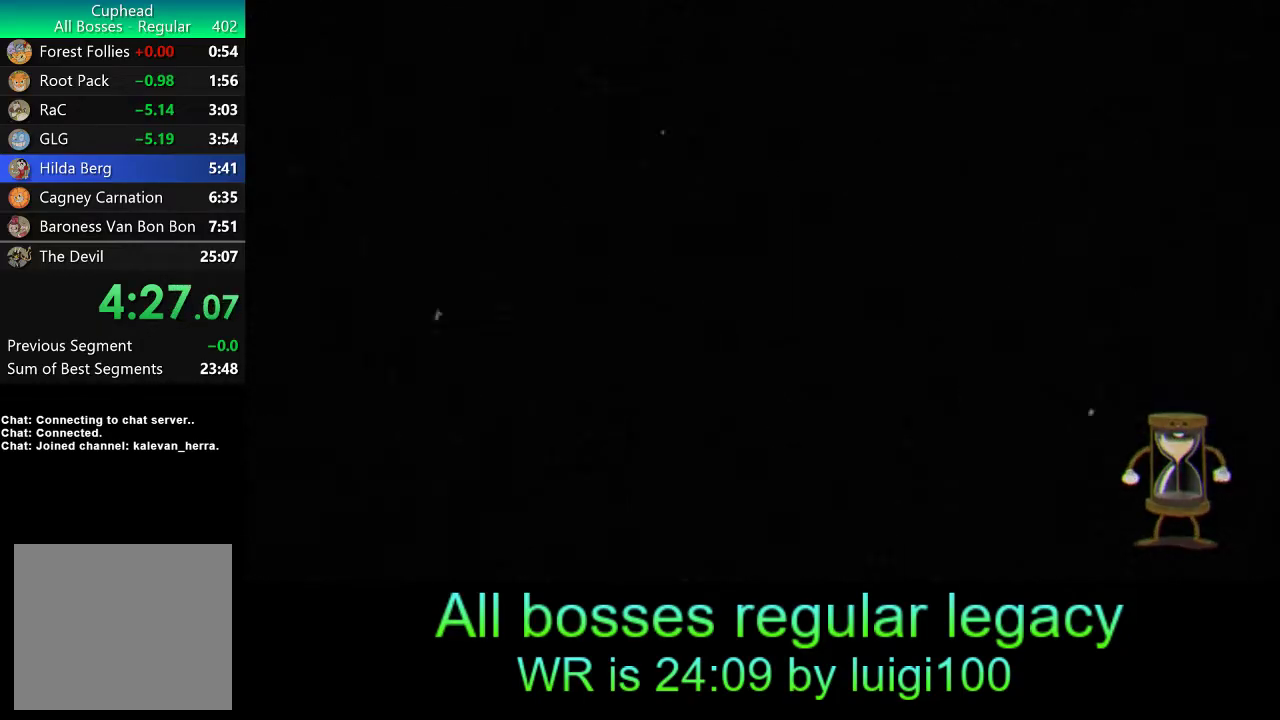
{"buttons": [], "left_stick": "right", "events": []}
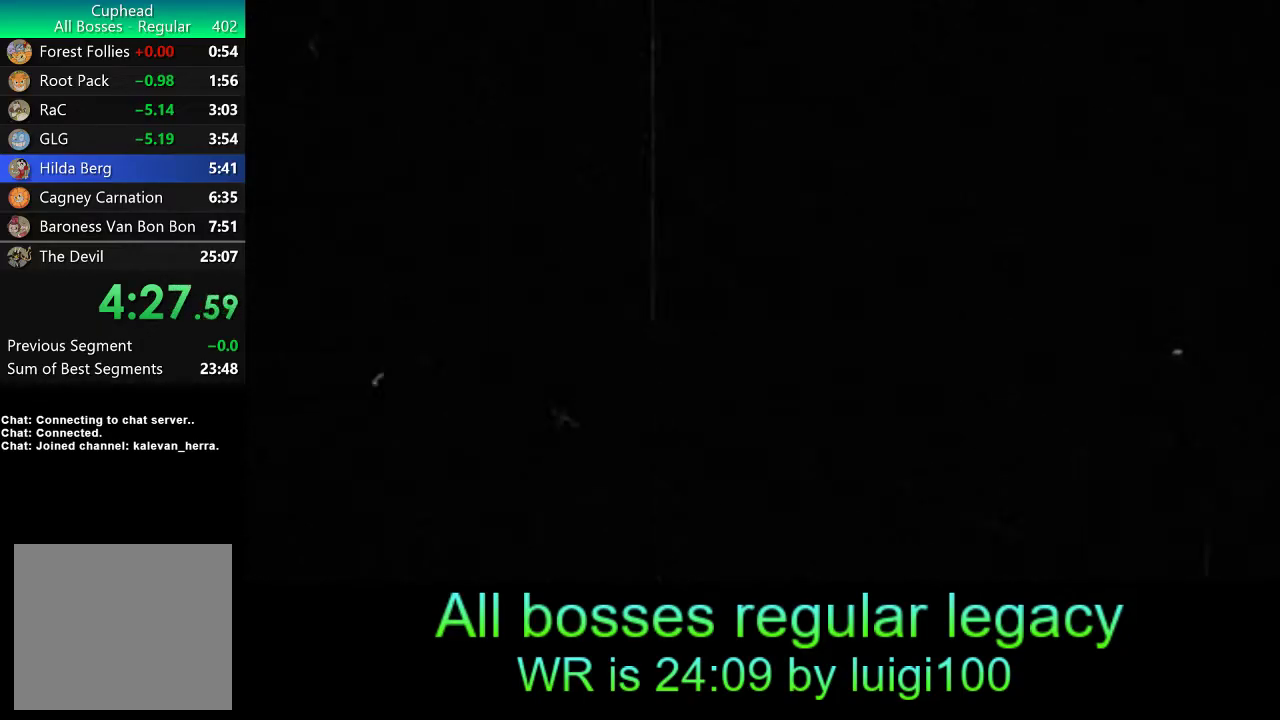
{"buttons": [], "left_stick": "right", "events": []}
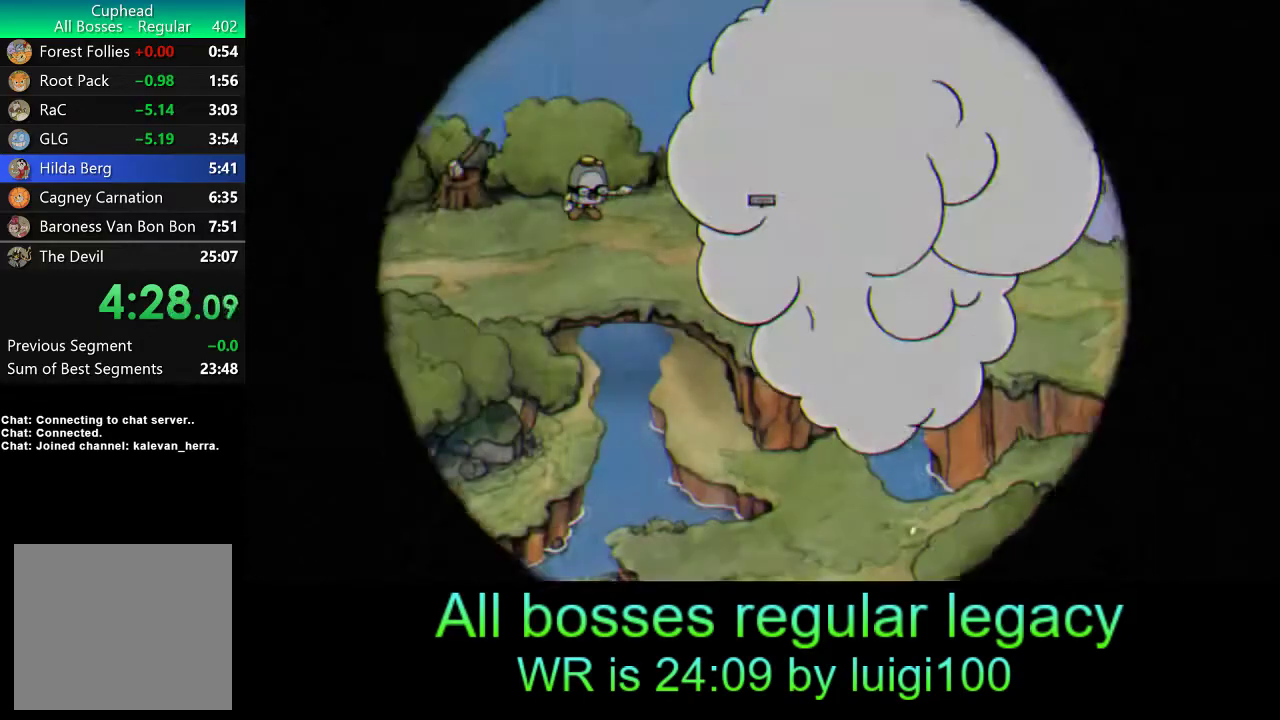
{"buttons": [], "left_stick": "right", "events": []}
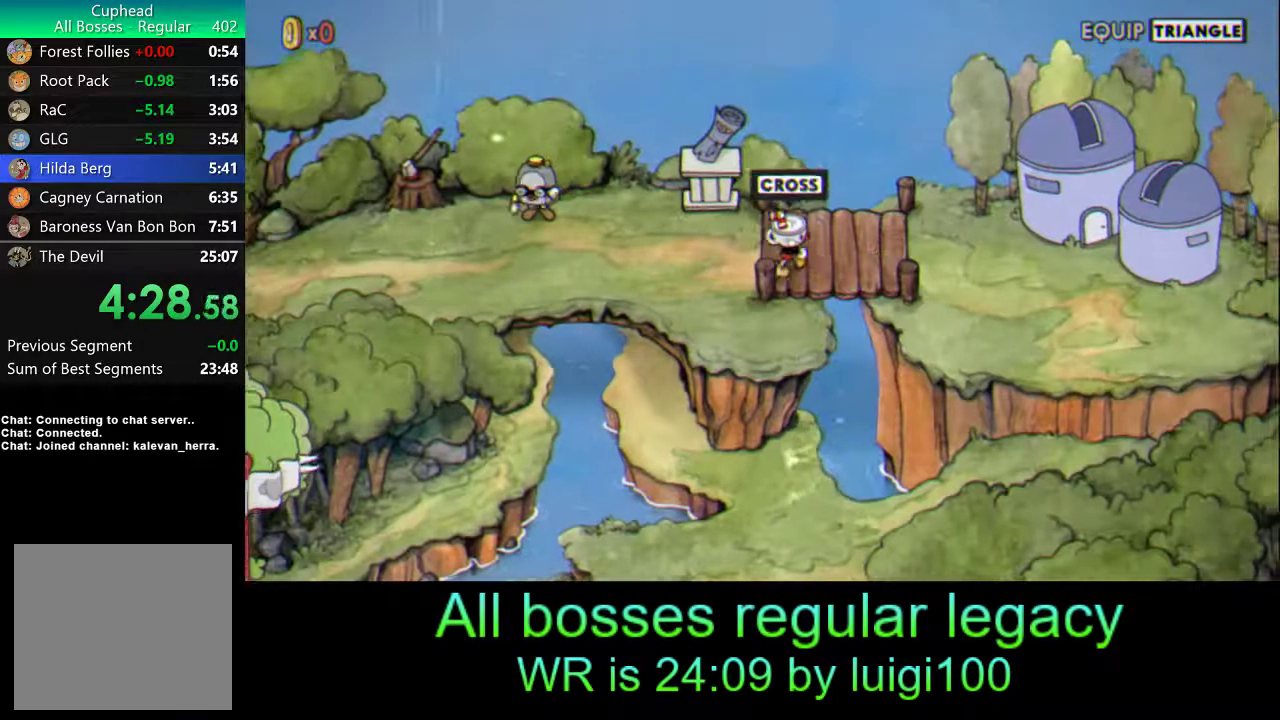
{"buttons": ["CROSS"], "left_stick": "right", "events": [[450, "CROSS", "down"]]}
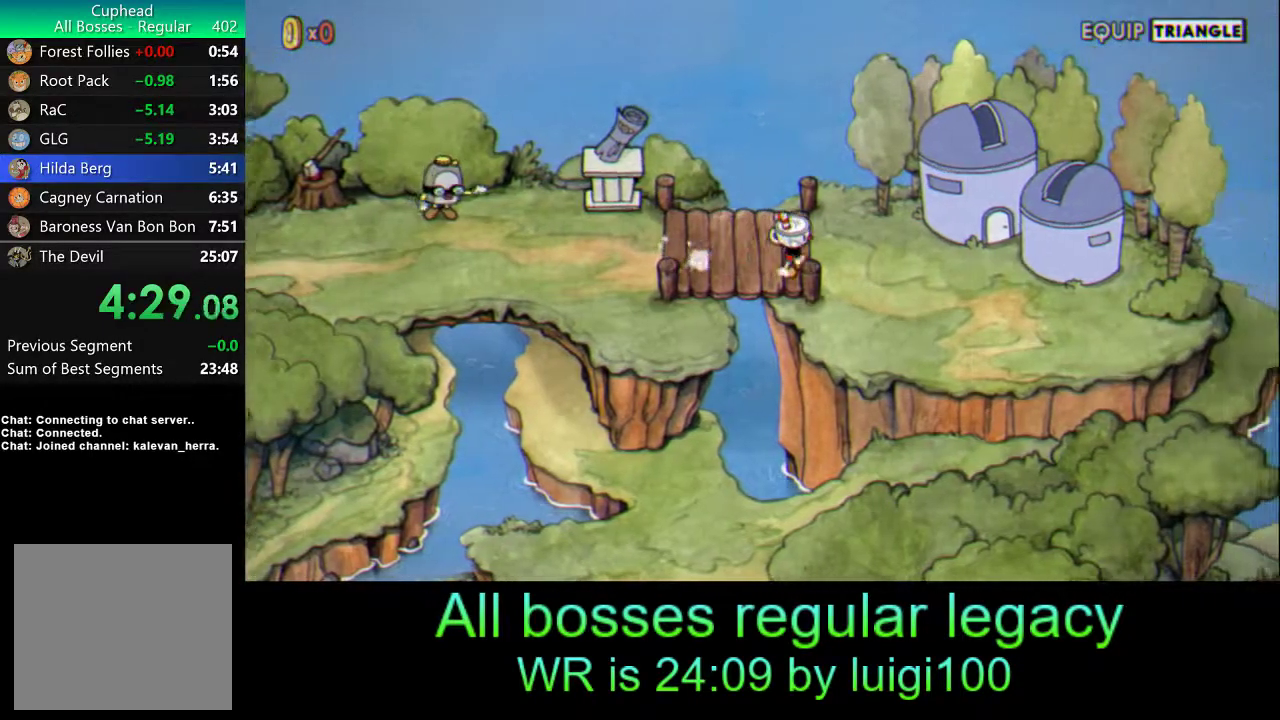
{"buttons": ["CROSS"], "left_stick": "right", "events": [[17, "CROSS", "up"], [83, "CROSS", "down"], [150, "CROSS", "up"], [217, "CROSS", "down"], [283, "CROSS", "up"], [350, "CROSS", "down"], [417, "CROSS", "up"], [483, "CROSS", "down"]]}
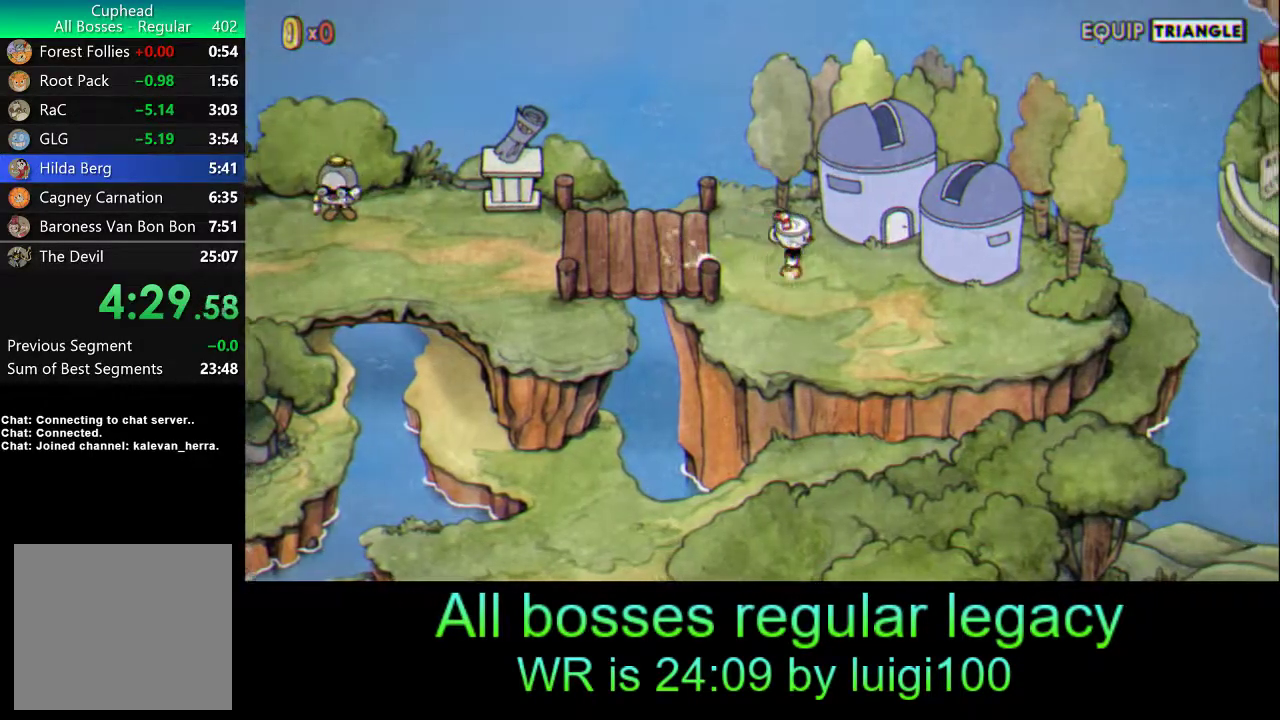
{"buttons": ["CROSS"], "left_stick": "right", "events": [[50, "CROSS", "up"], [83, "CROSS", "down"], [150, "CROSS", "up"], [250, "CROSS", "down"], [283, "CROSS", "up"], [350, "CROSS", "down"], [417, "CROSS", "up"], [483, "CROSS", "down"]]}
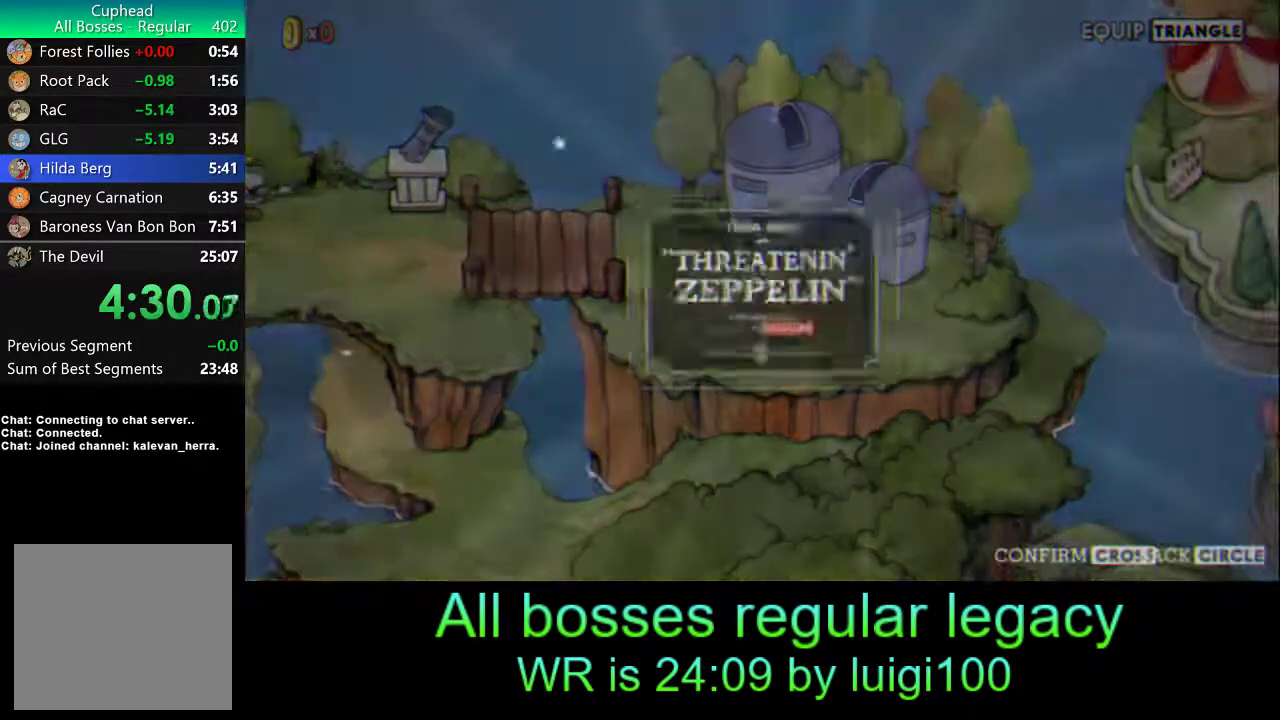
{"buttons": [], "left_stick": "center", "events": [[17, "CROSS", "up"], [17, "left_stick", "center"], [83, "CROSS", "down"], [150, "CROSS", "up"], [217, "CROSS", "down"], [283, "CROSS", "up"], [317, "CROSS", "down"], [417, "CROSS", "up"]]}
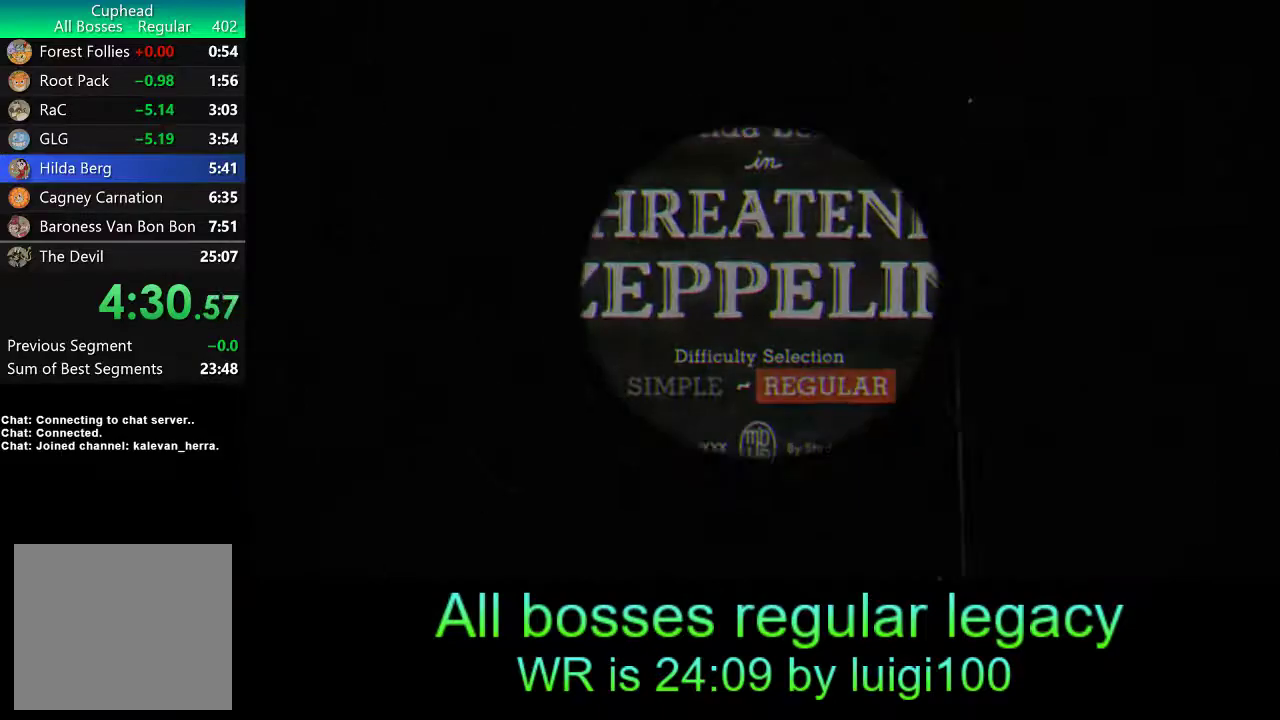
{"buttons": ["R1"], "left_stick": "center", "events": [[383, "R1", "down"]]}
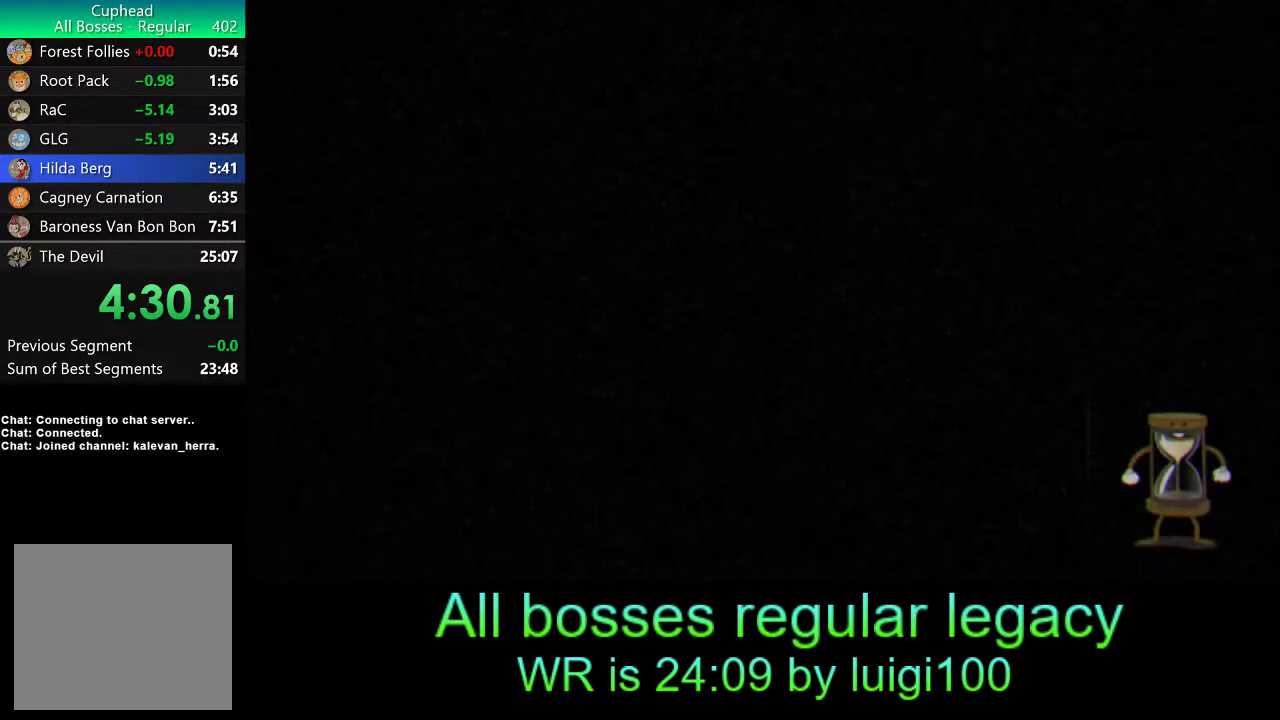
{"buttons": ["R1"], "left_stick": "center", "events": []}
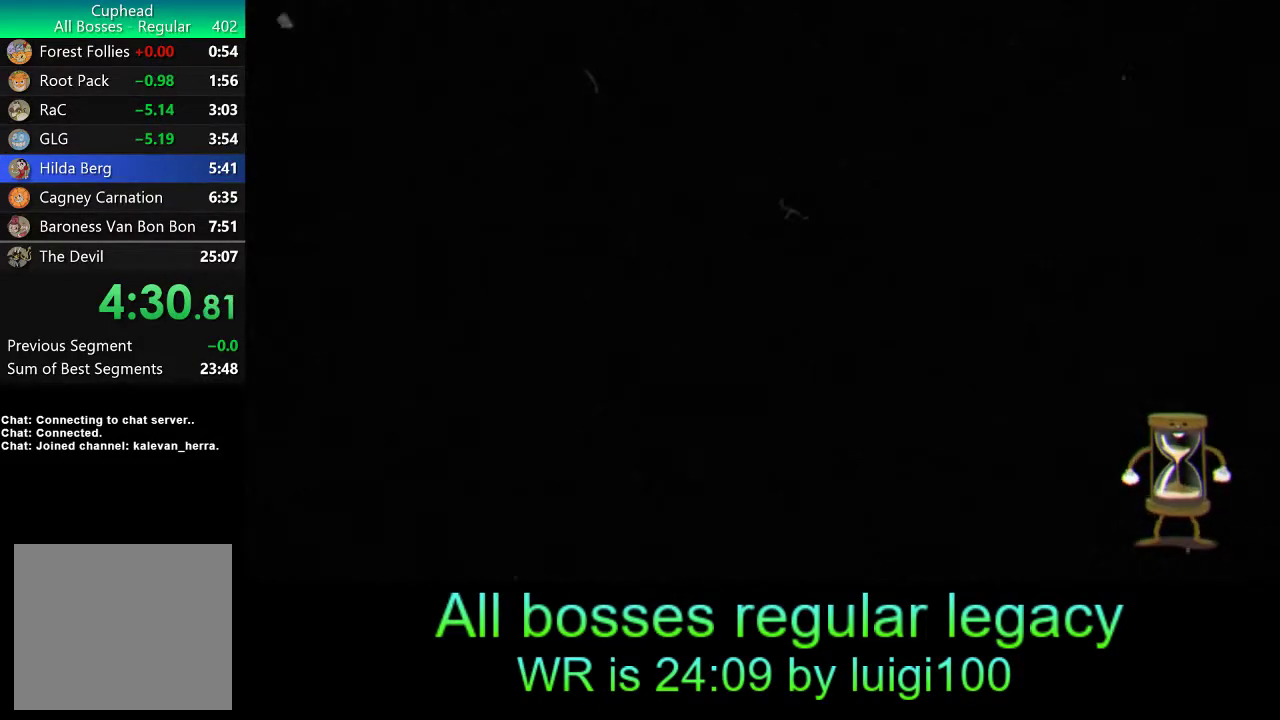
{"buttons": ["R1"], "left_stick": "center", "events": [[50, "R2", "down"], [117, "R2", "up"]]}
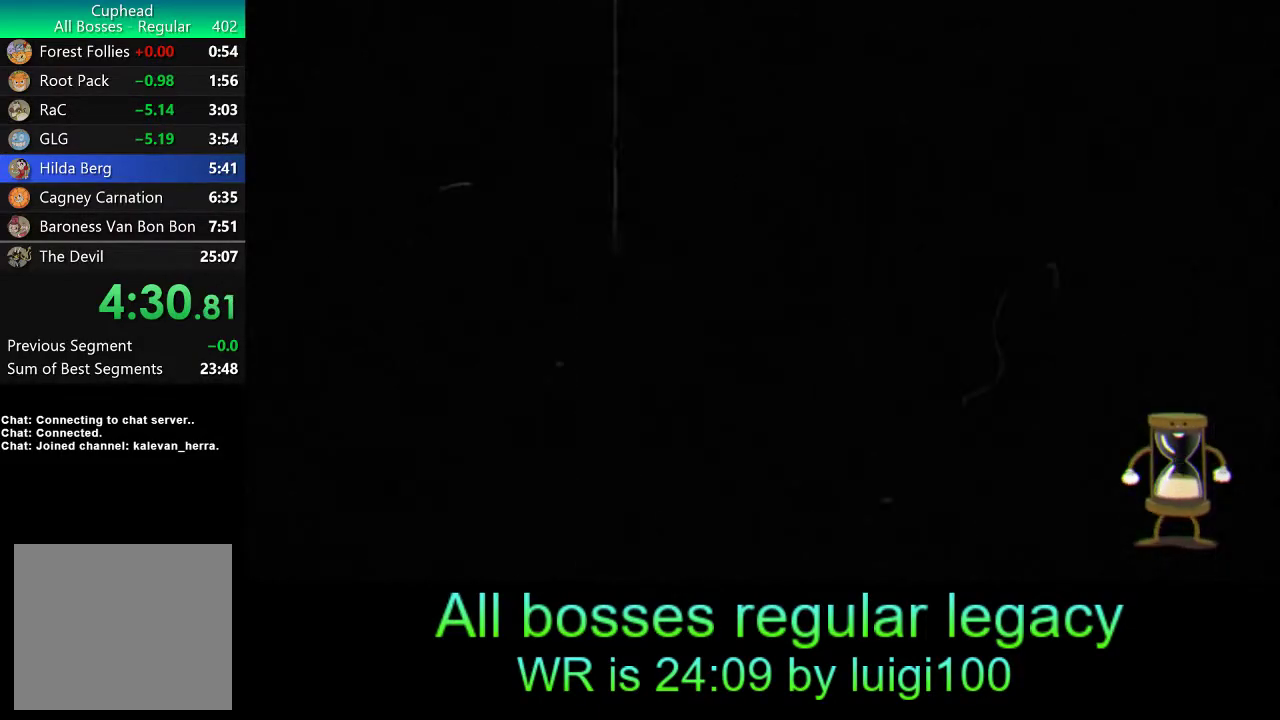
{"buttons": ["R1"], "left_stick": "center", "events": []}
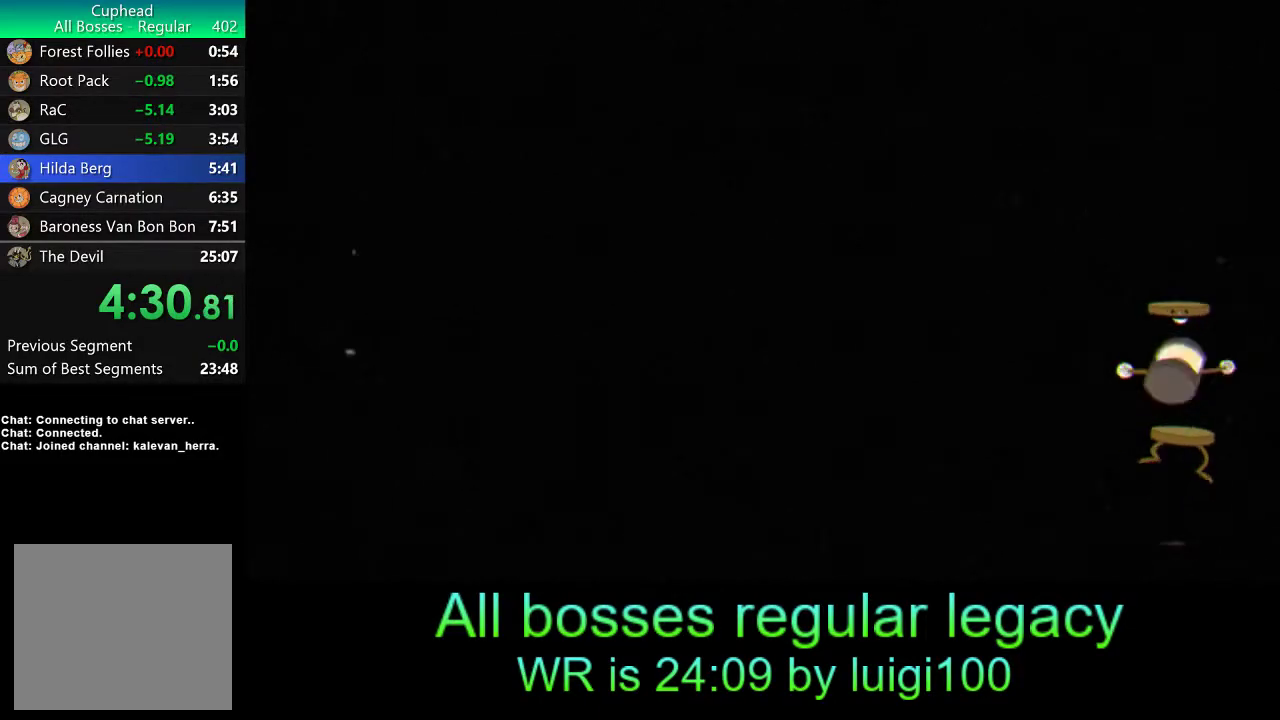
{"buttons": ["R1"], "left_stick": "center", "events": []}
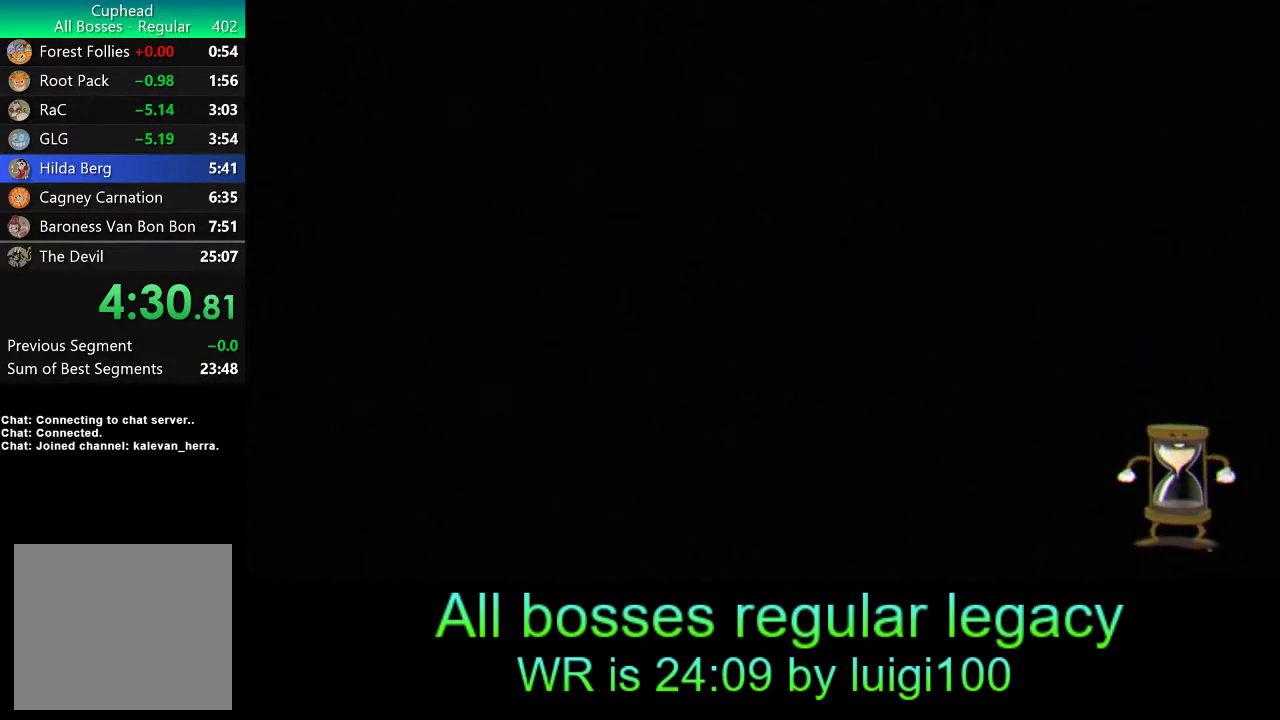
{"buttons": ["R1"], "left_stick": "center", "events": []}
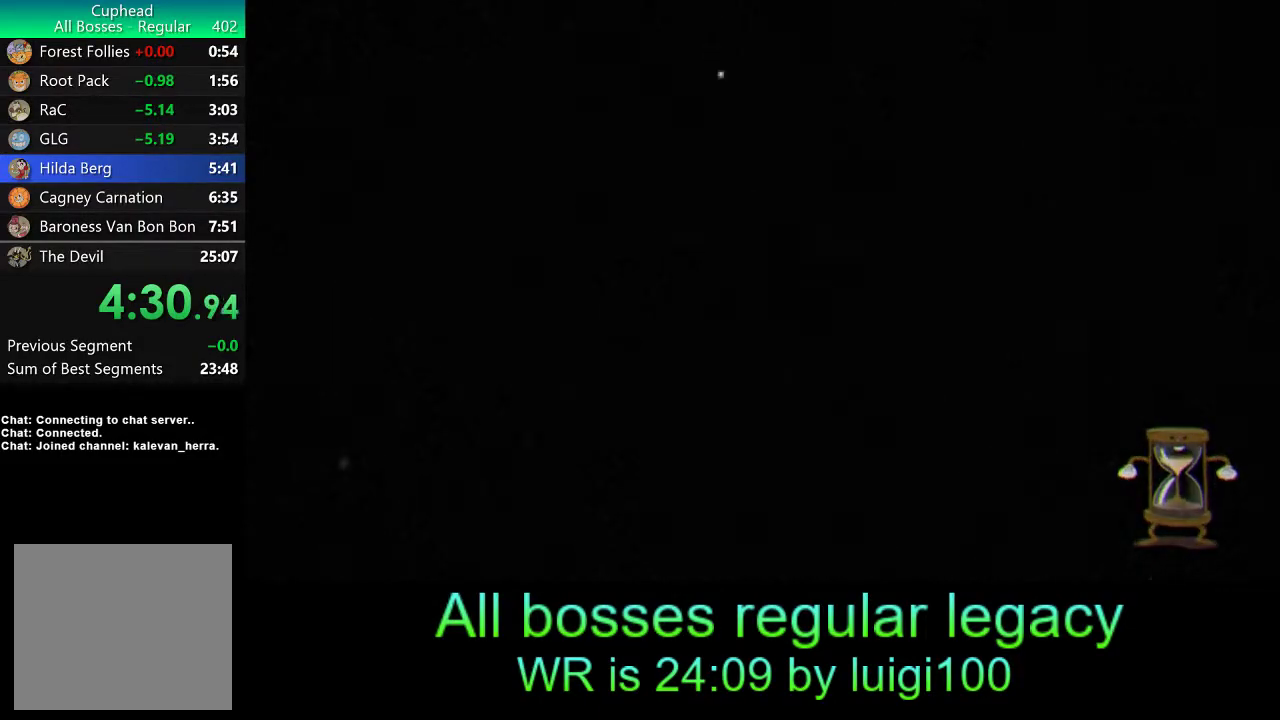
{"buttons": ["R1"], "left_stick": "center", "events": []}
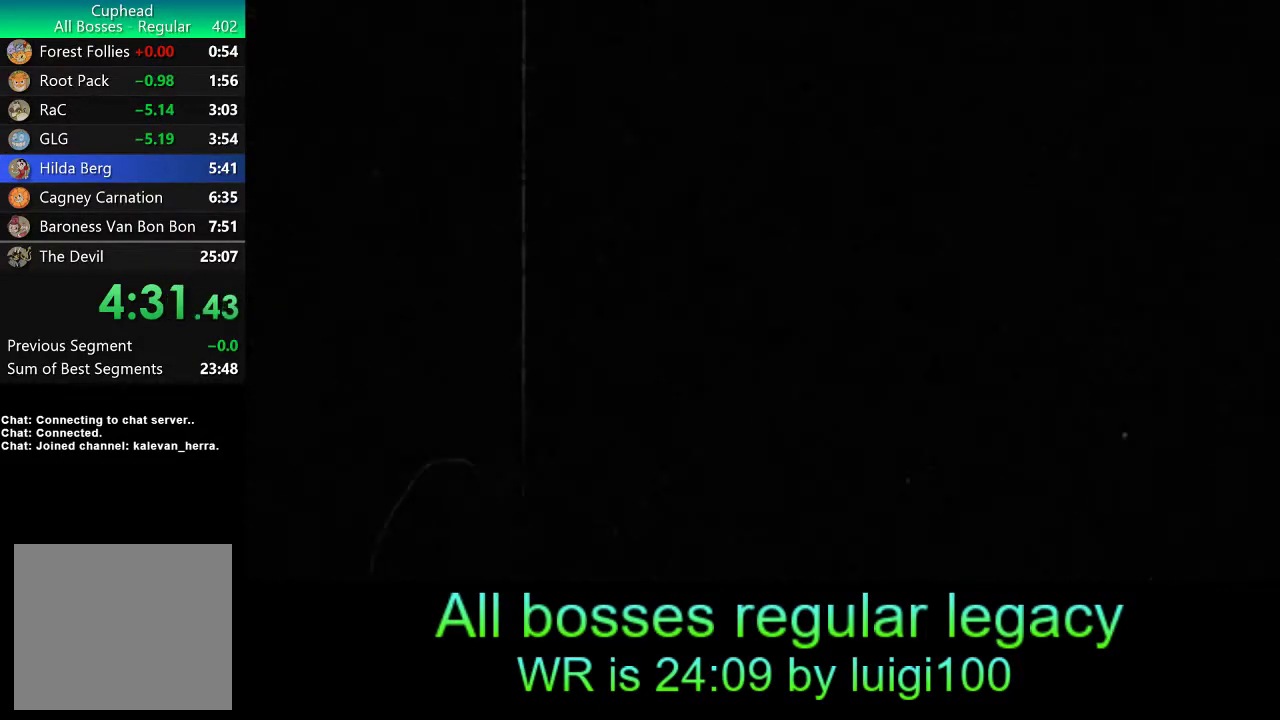
{"buttons": ["R1"], "left_stick": "center", "events": []}
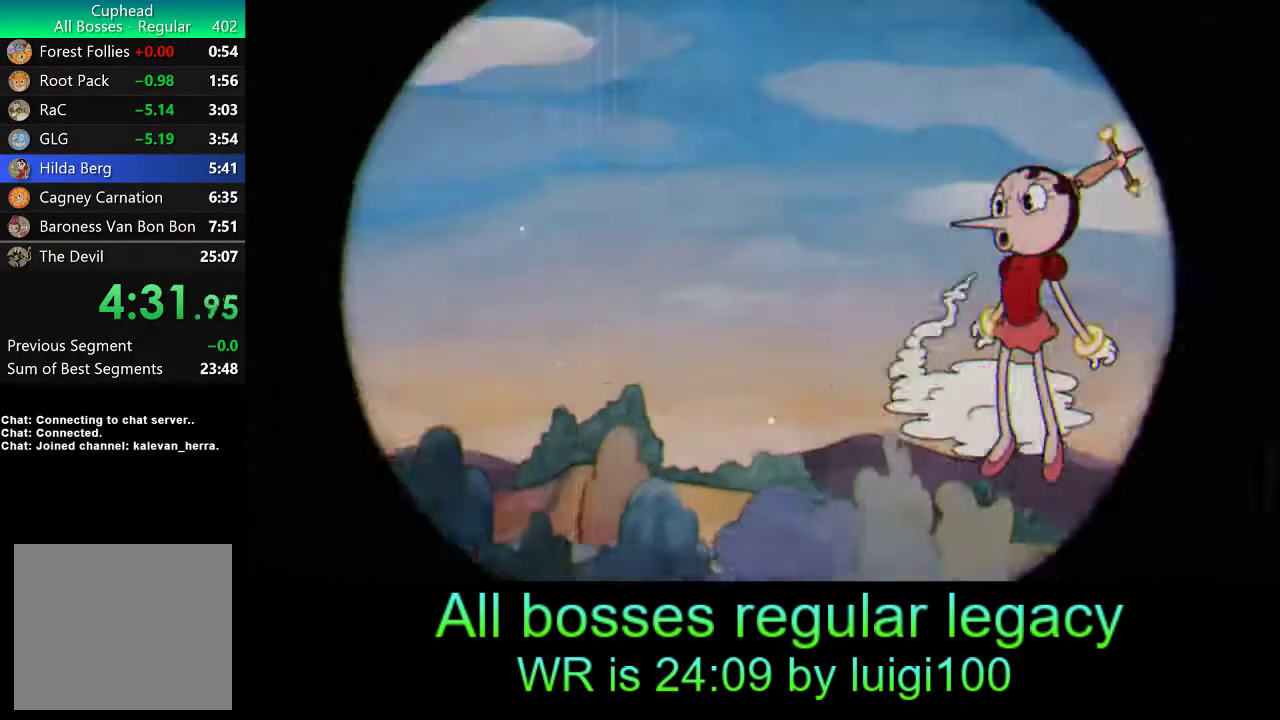
{"buttons": [], "left_stick": "center", "events": [[317, "R1", "up"]]}
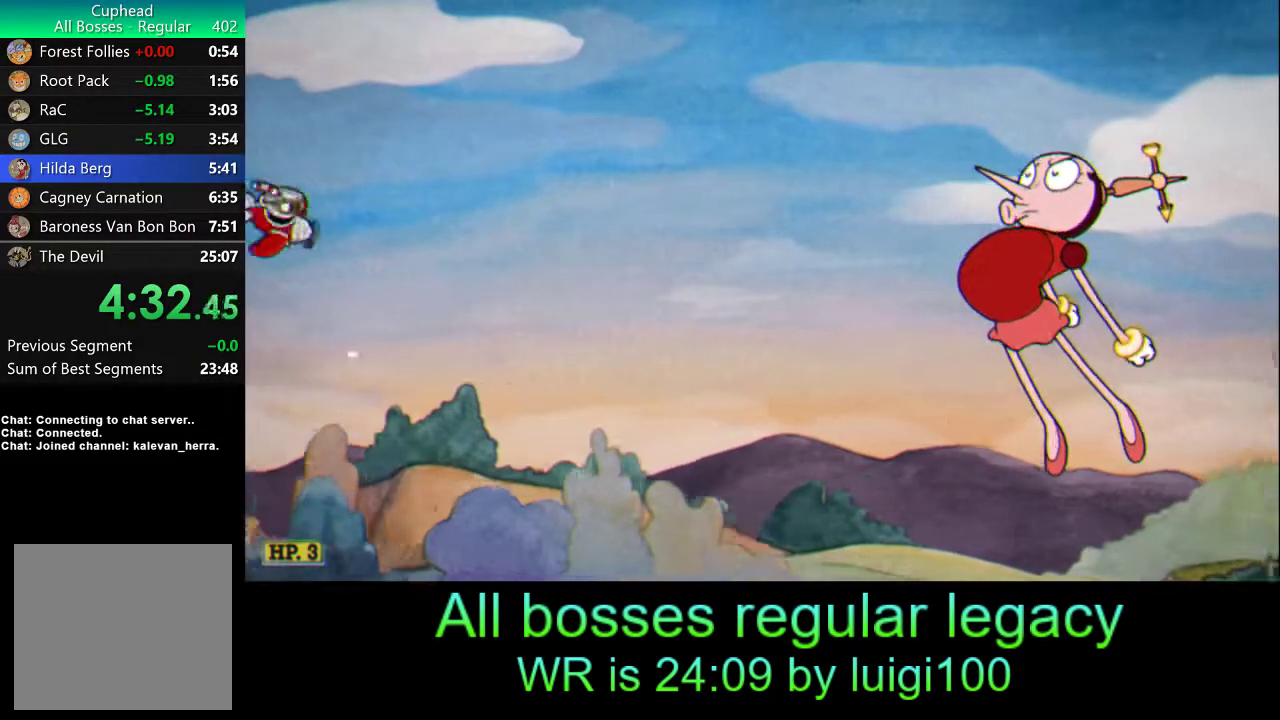
{"buttons": [], "left_stick": "center", "events": []}
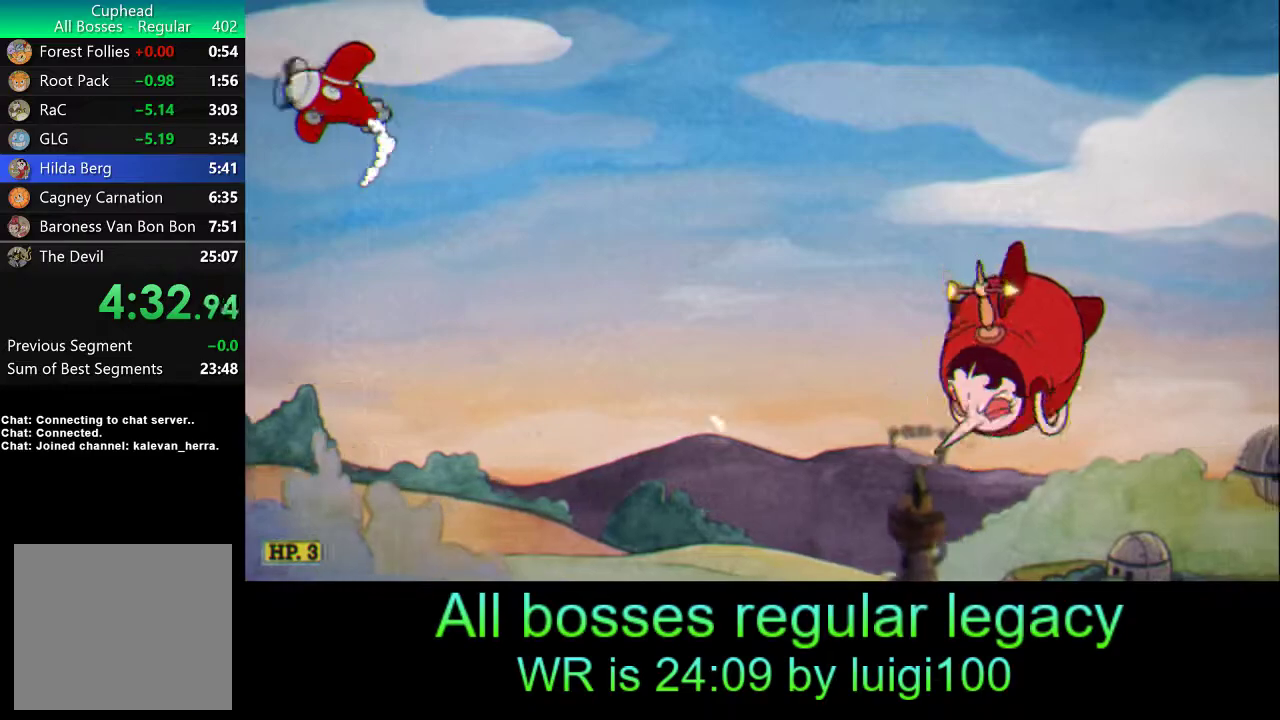
{"buttons": ["R1"], "left_stick": "center", "events": [[217, "R1", "down"]]}
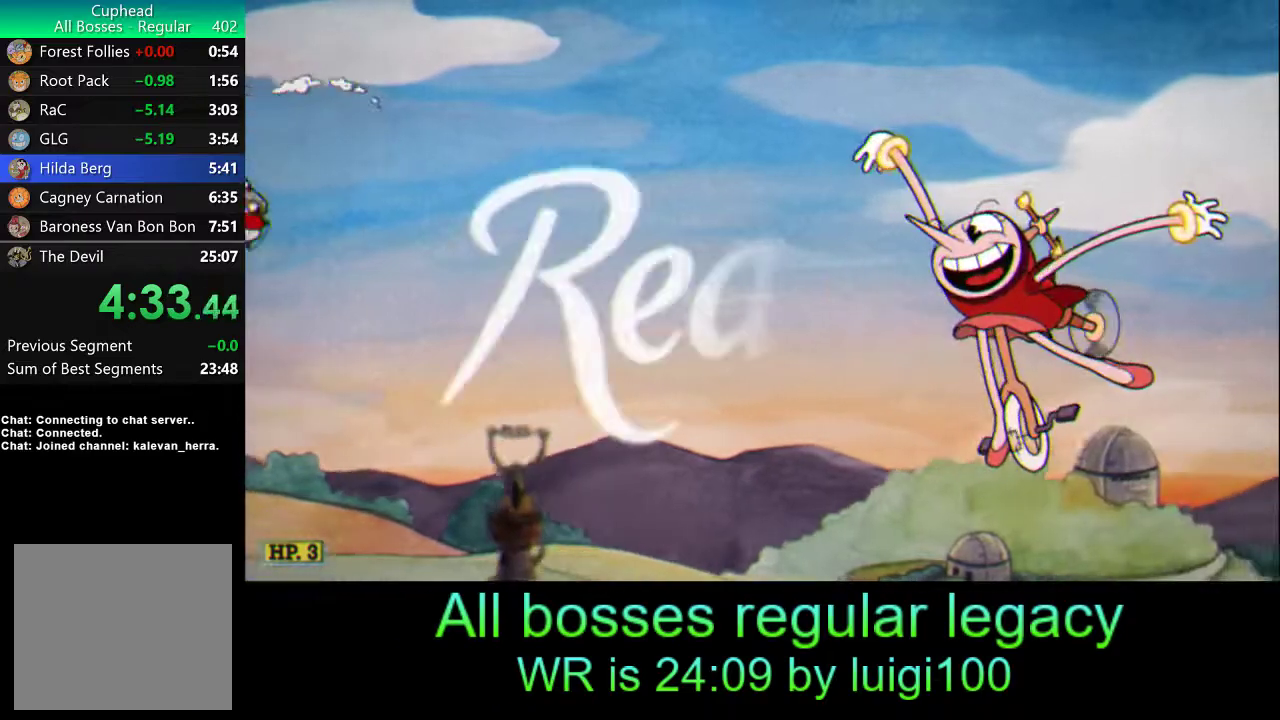
{"buttons": ["R1"], "left_stick": "center", "events": []}
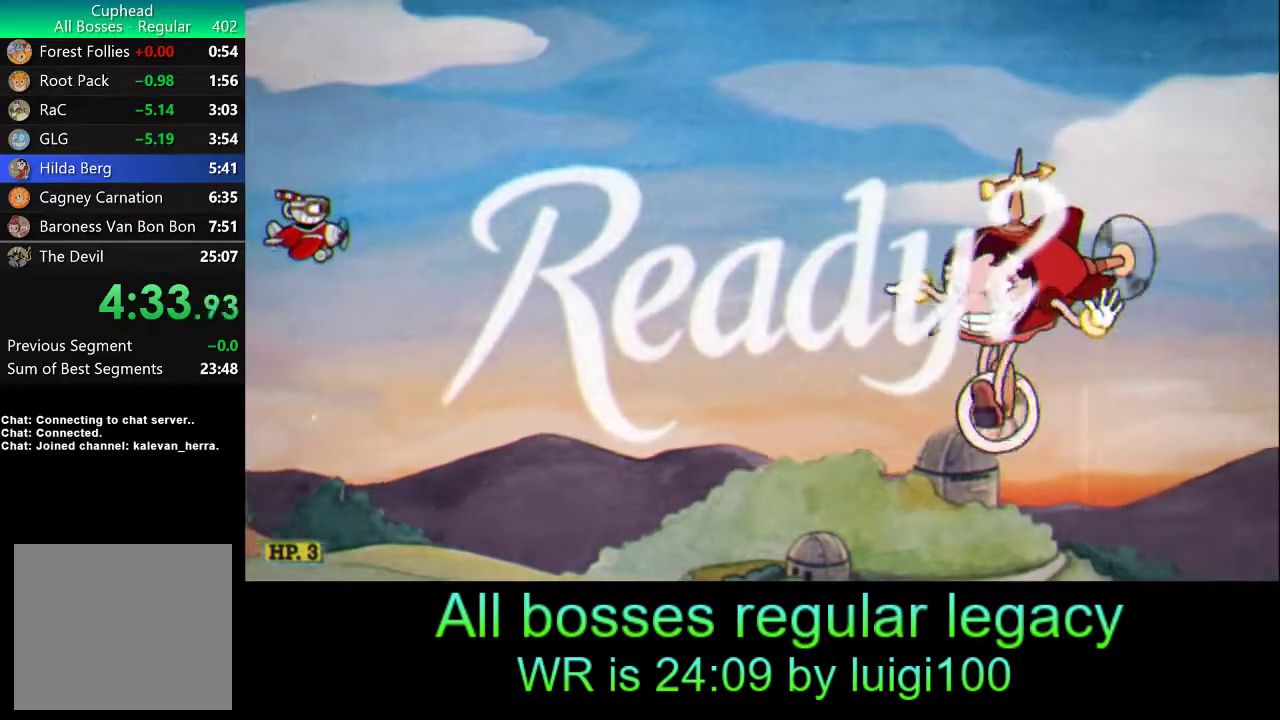
{"buttons": ["R1"], "left_stick": "down", "events": [[250, "left_stick", "down"]]}
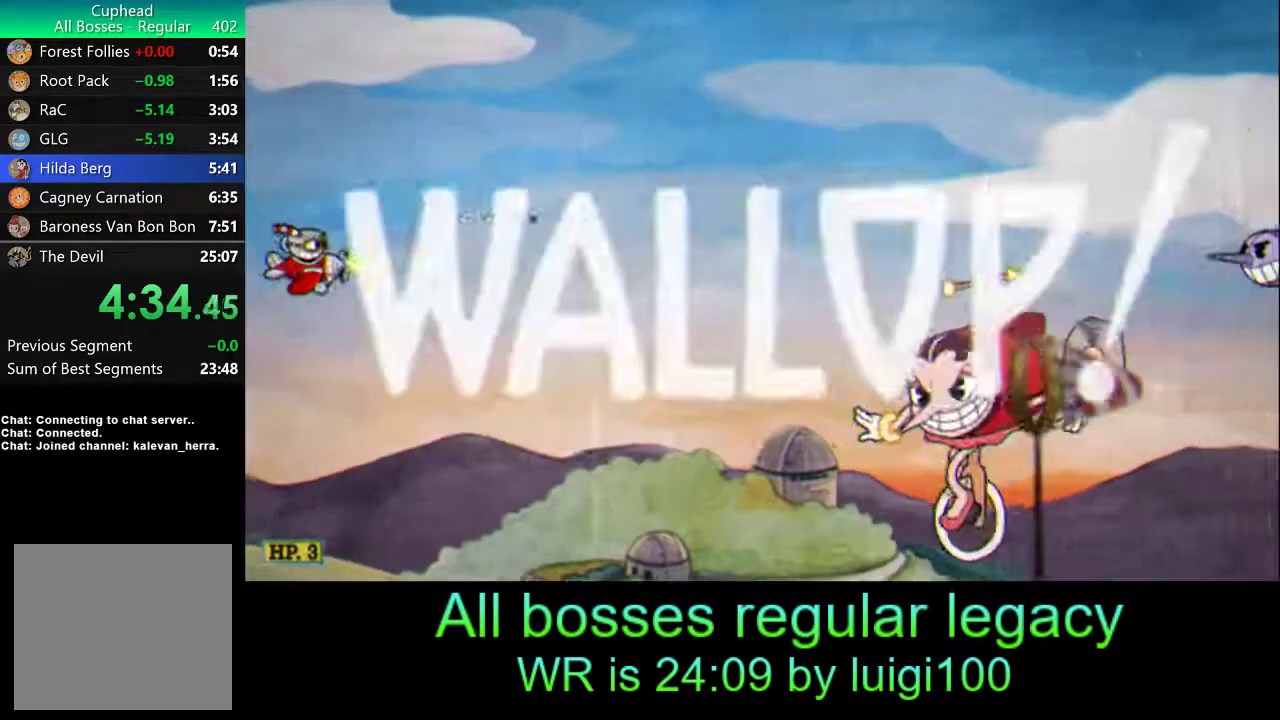
{"buttons": ["R1"], "left_stick": "center", "events": [[117, "left_stick", "up-left"], [283, "left_stick", "center"], [383, "left_stick", "up-left"], [483, "left_stick", "center"]]}
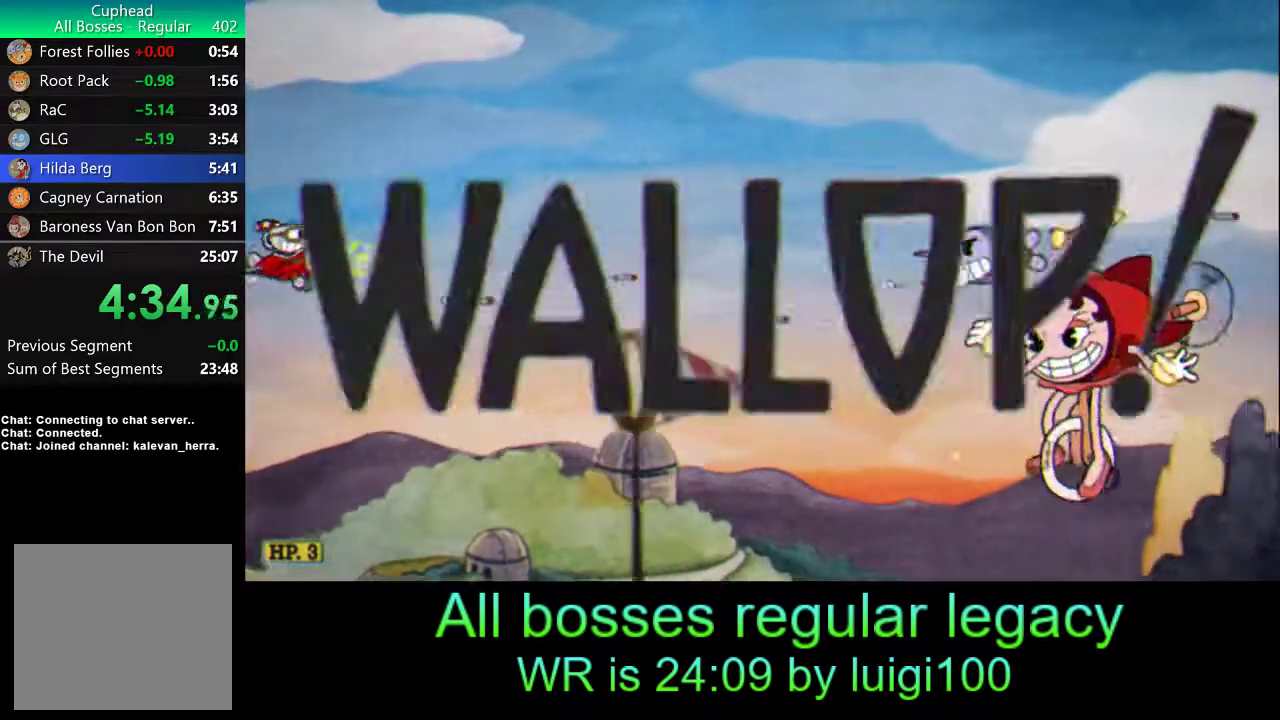
{"buttons": ["R1"], "left_stick": "down", "events": [[117, "left_stick", "up-left"], [317, "left_stick", "center"], [483, "left_stick", "down"]]}
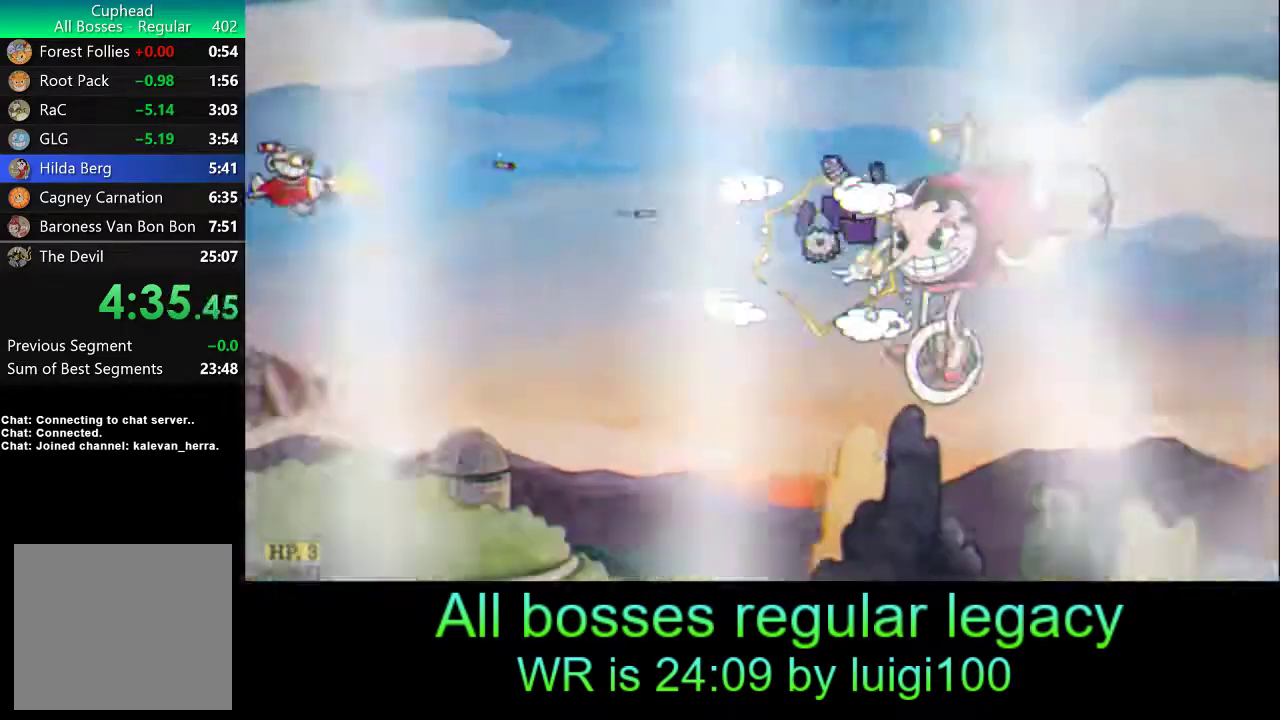
{"buttons": ["R1"], "left_stick": "center", "events": [[117, "left_stick", "center"], [250, "left_stick", "down"], [383, "left_stick", "center"]]}
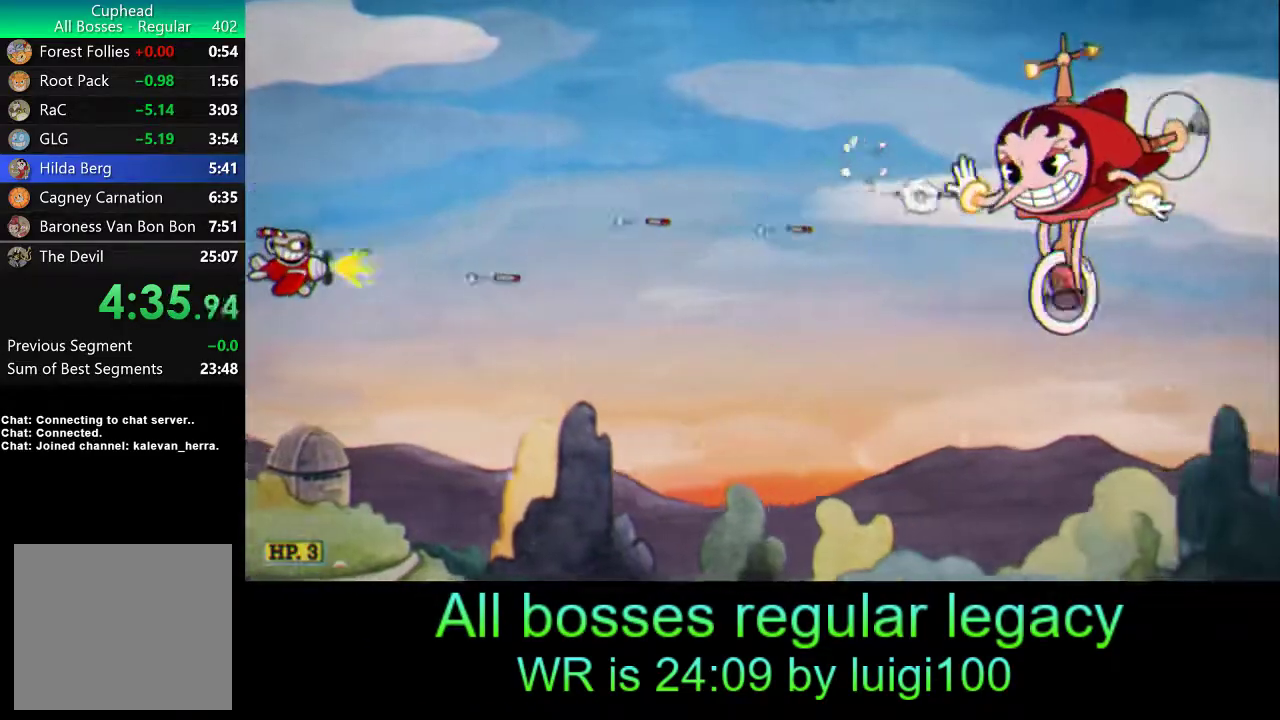
{"buttons": ["R1"], "left_stick": "down-left", "events": [[17, "left_stick", "down"], [150, "left_stick", "center"], [350, "left_stick", "down-left"]]}
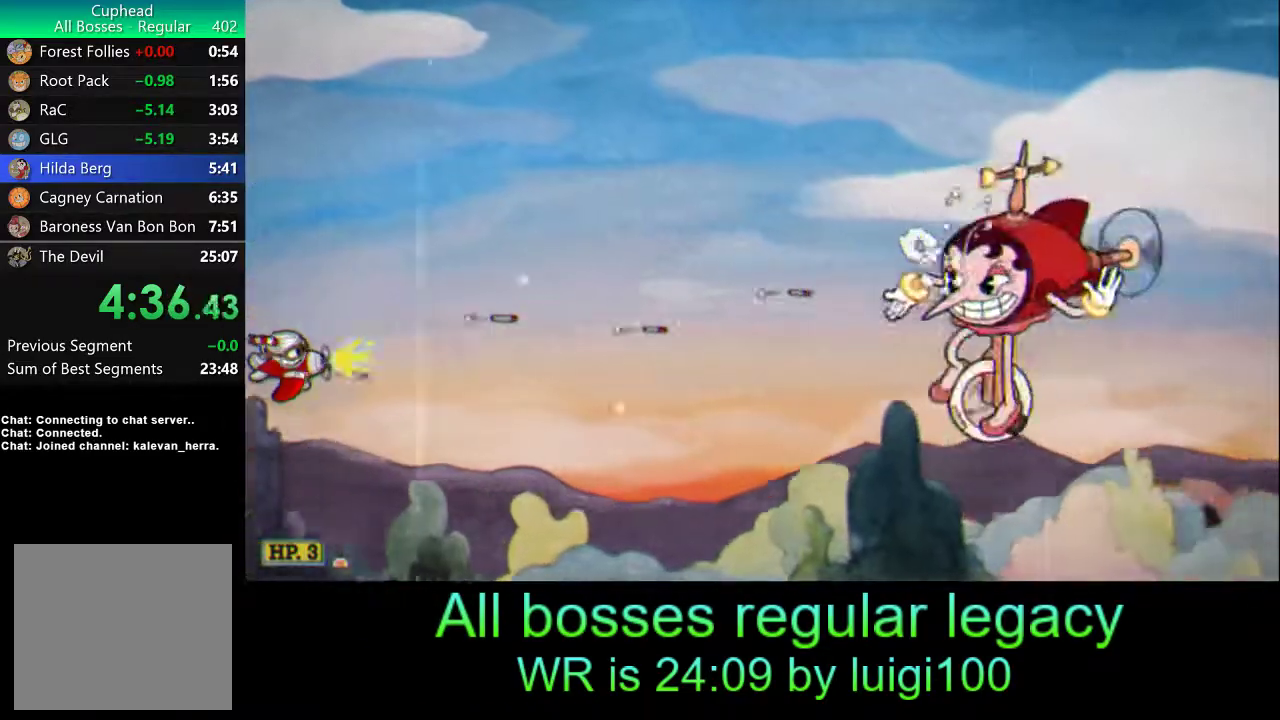
{"buttons": ["R1"], "left_stick": "center", "events": [[17, "left_stick", "center"], [350, "left_stick", "up-left"], [450, "left_stick", "center"]]}
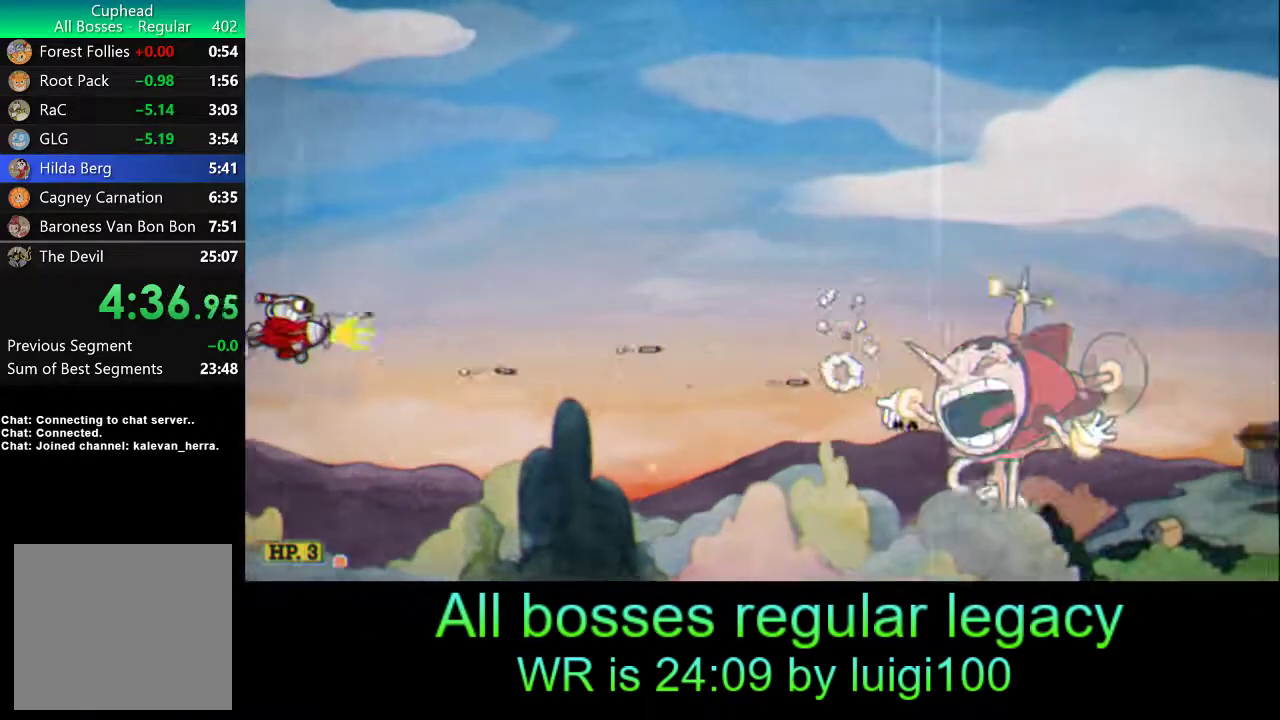
{"buttons": ["R1"], "left_stick": "center", "events": [[83, "left_stick", "up"], [183, "left_stick", "center"], [283, "left_stick", "up"], [417, "left_stick", "center"]]}
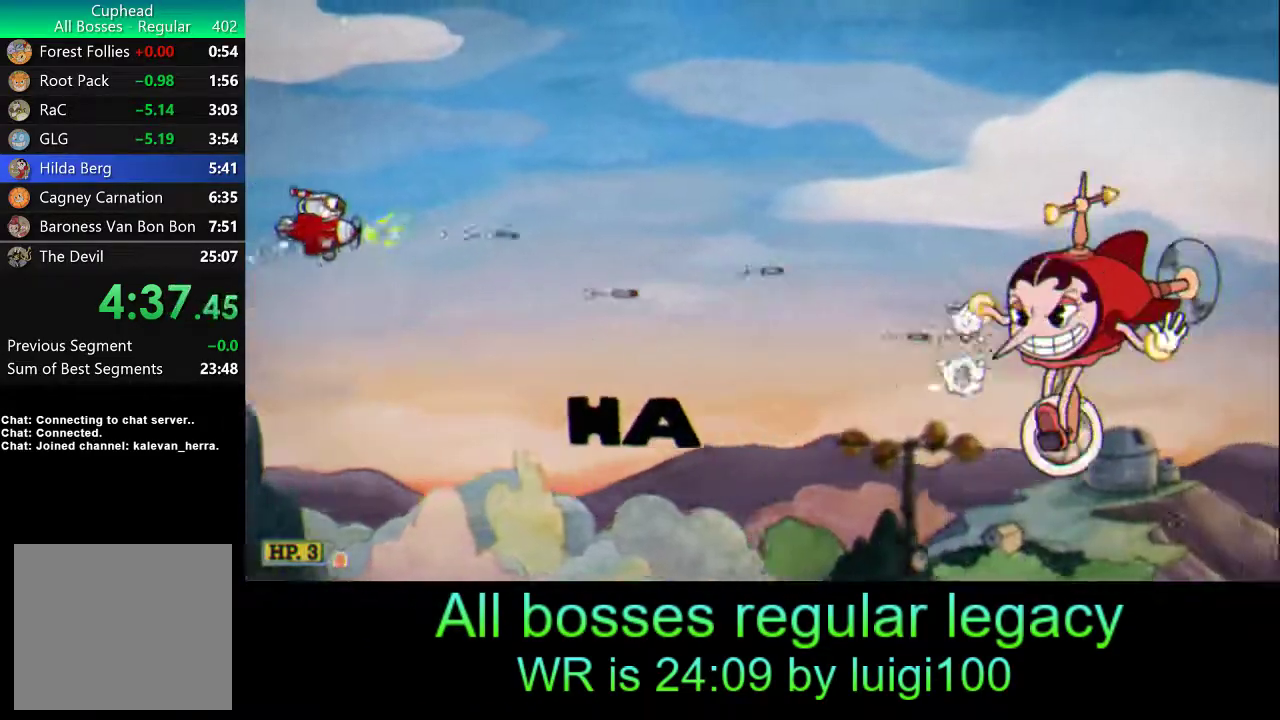
{"buttons": ["R1"], "left_stick": "down-left", "events": [[83, "left_stick", "up-left"], [217, "left_stick", "center"], [450, "left_stick", "down-left"]]}